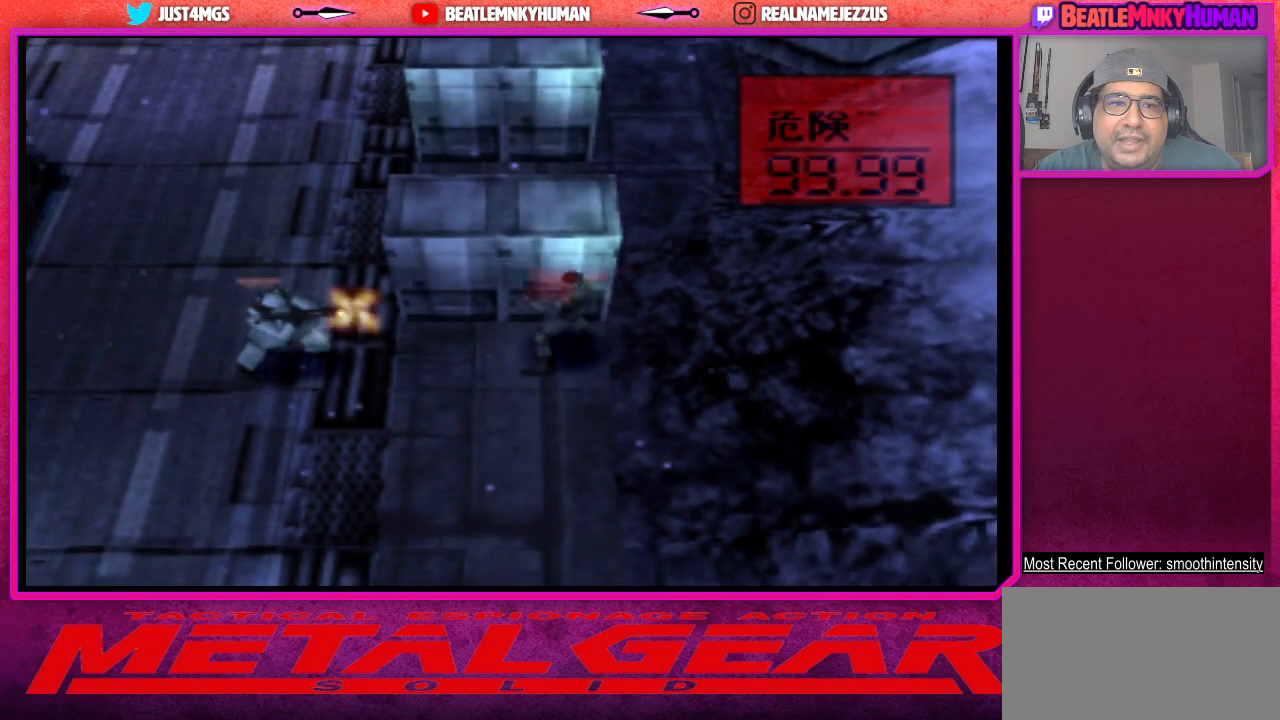
Gameplay with a controller (arcade stick); each line is a JSON object with the inputs held at the frame after it. "events" lists button and stick changes between this image and that frame as [ms after this image, input, new state], when the widget could be followed in between. Not read: L3 R3.
{"buttons": ["START"], "left_stick": "center", "events": [[367, "START", "down"]]}
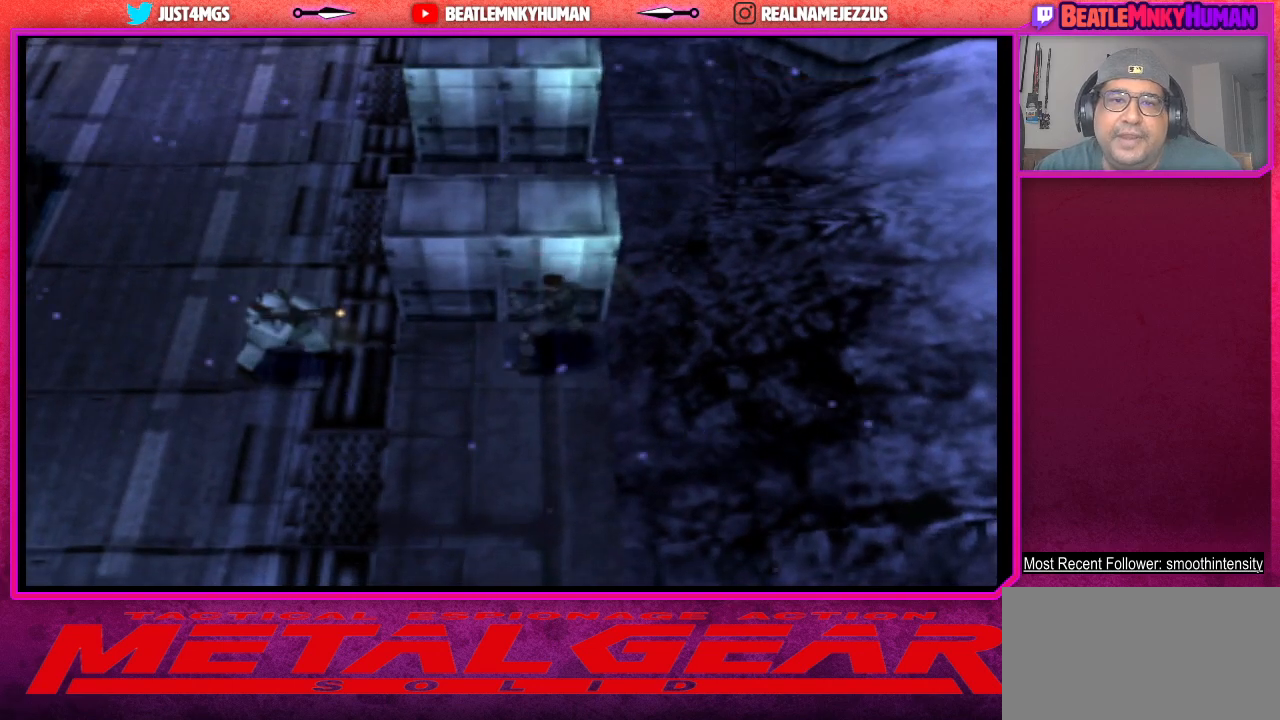
{"buttons": ["START"], "left_stick": "center", "events": [[133, "START", "up"], [500, "START", "down"]]}
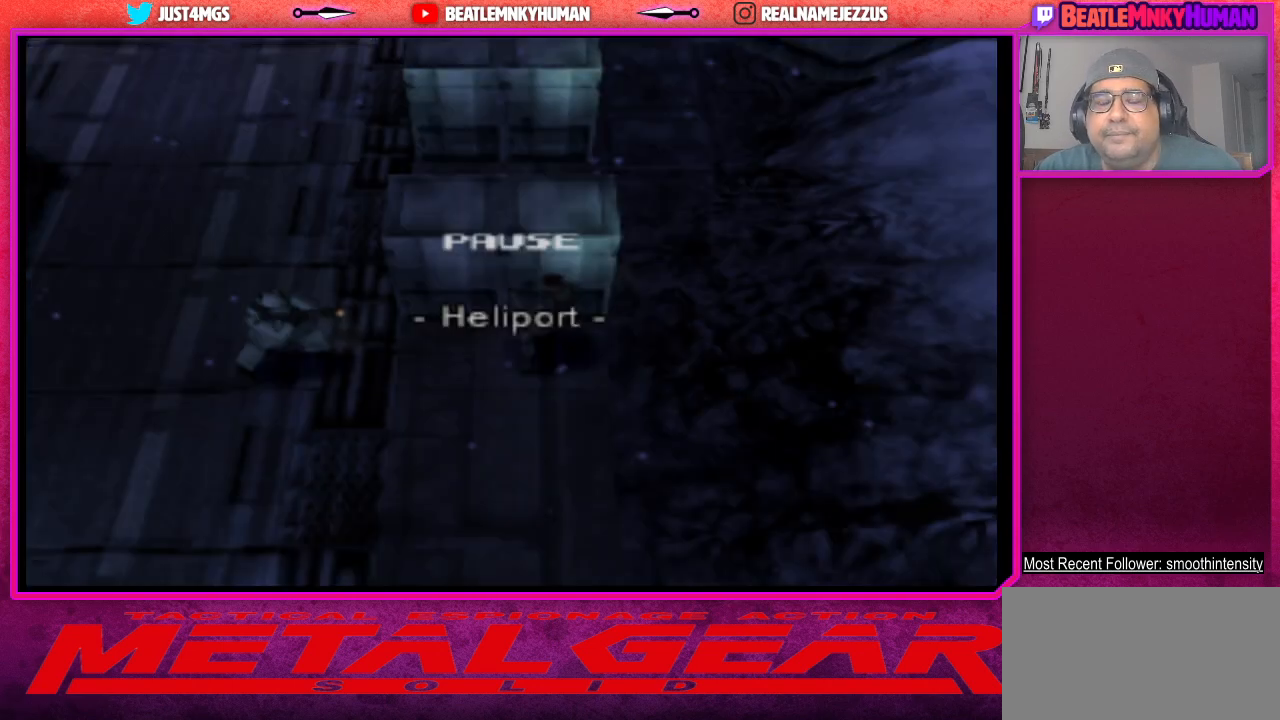
{"buttons": [], "left_stick": "center", "events": [[183, "START", "up"], [300, "SELECT", "down"], [483, "SELECT", "up"]]}
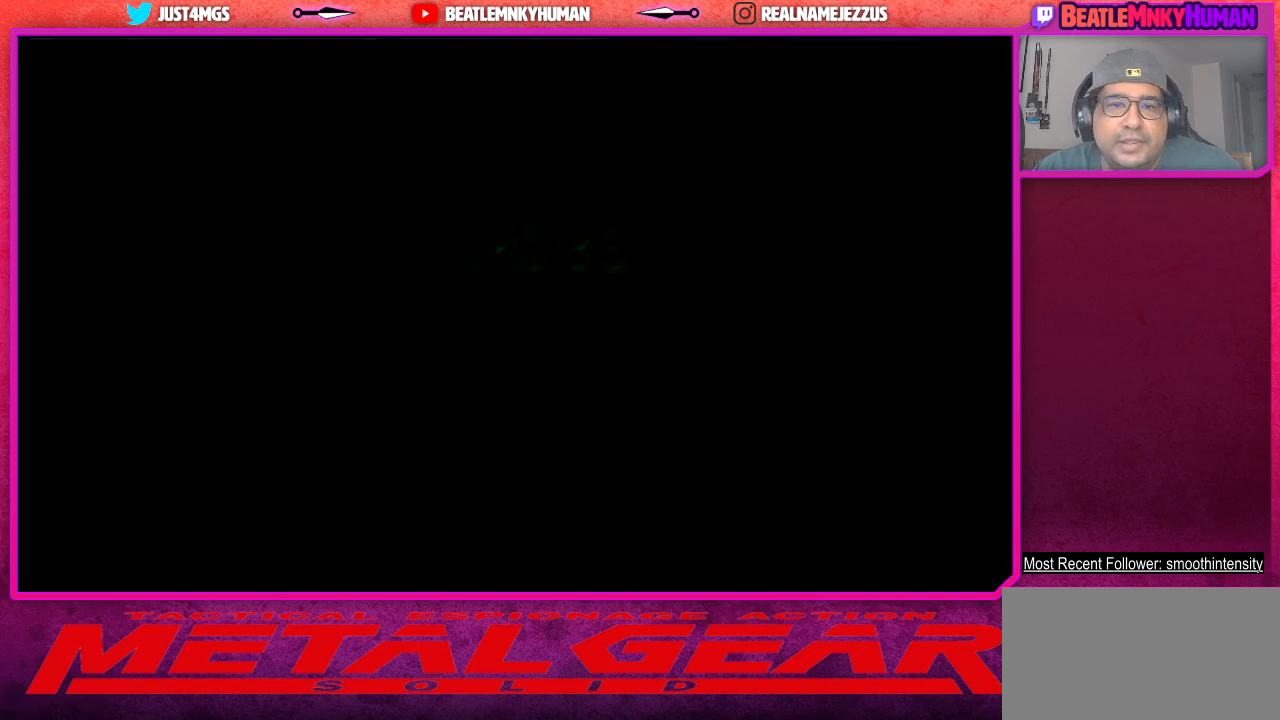
{"buttons": [], "left_stick": "center", "events": []}
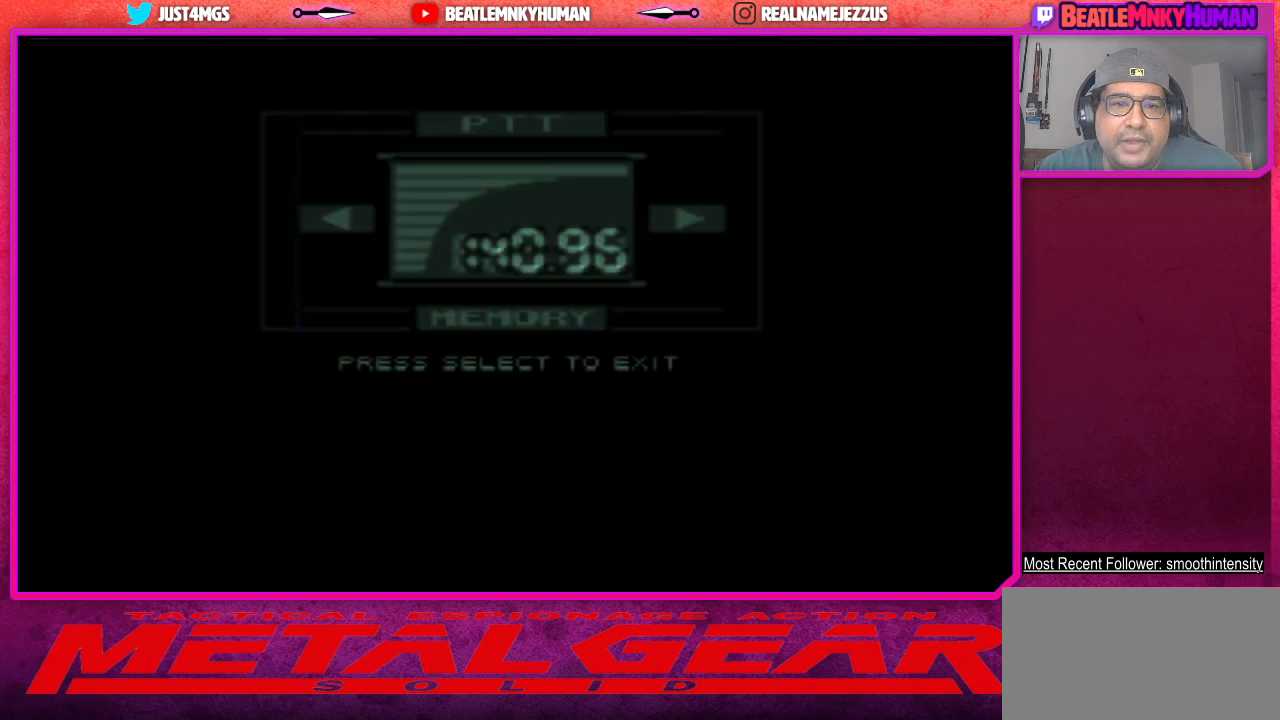
{"buttons": [], "left_stick": "center", "events": []}
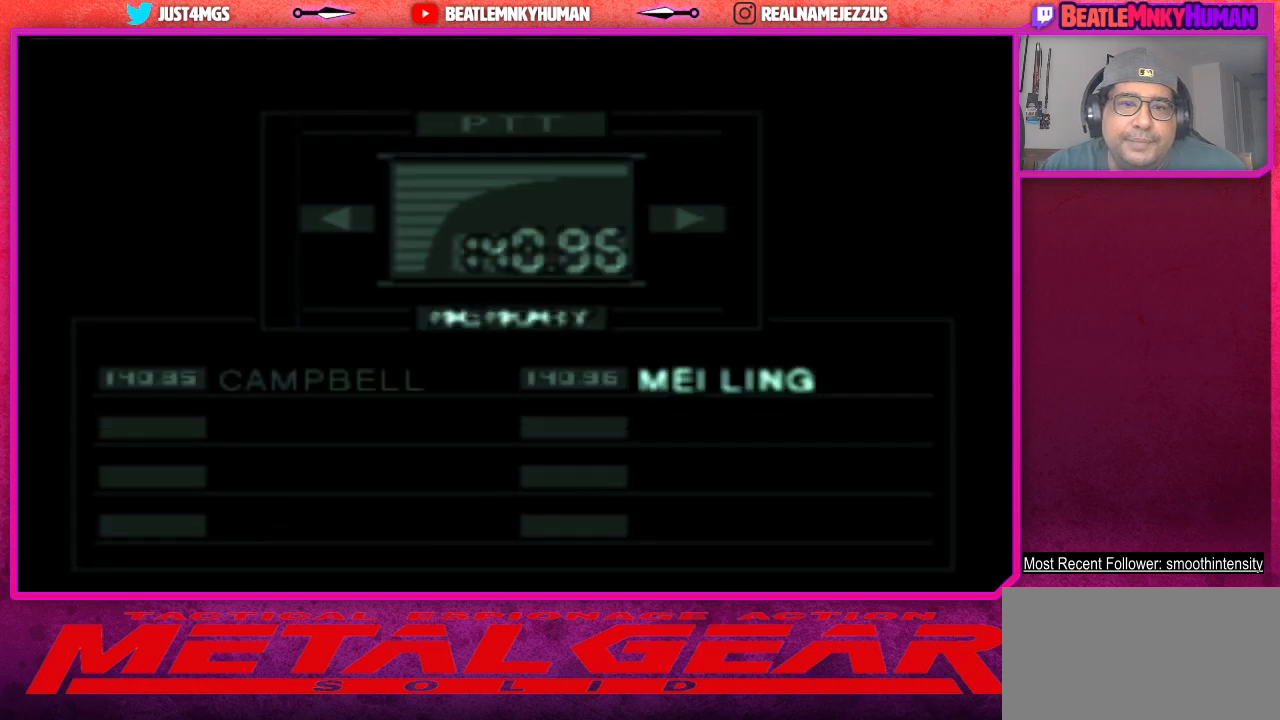
{"buttons": [], "left_stick": "center", "events": [[217, "CROSS", "down"], [367, "CROSS", "up"]]}
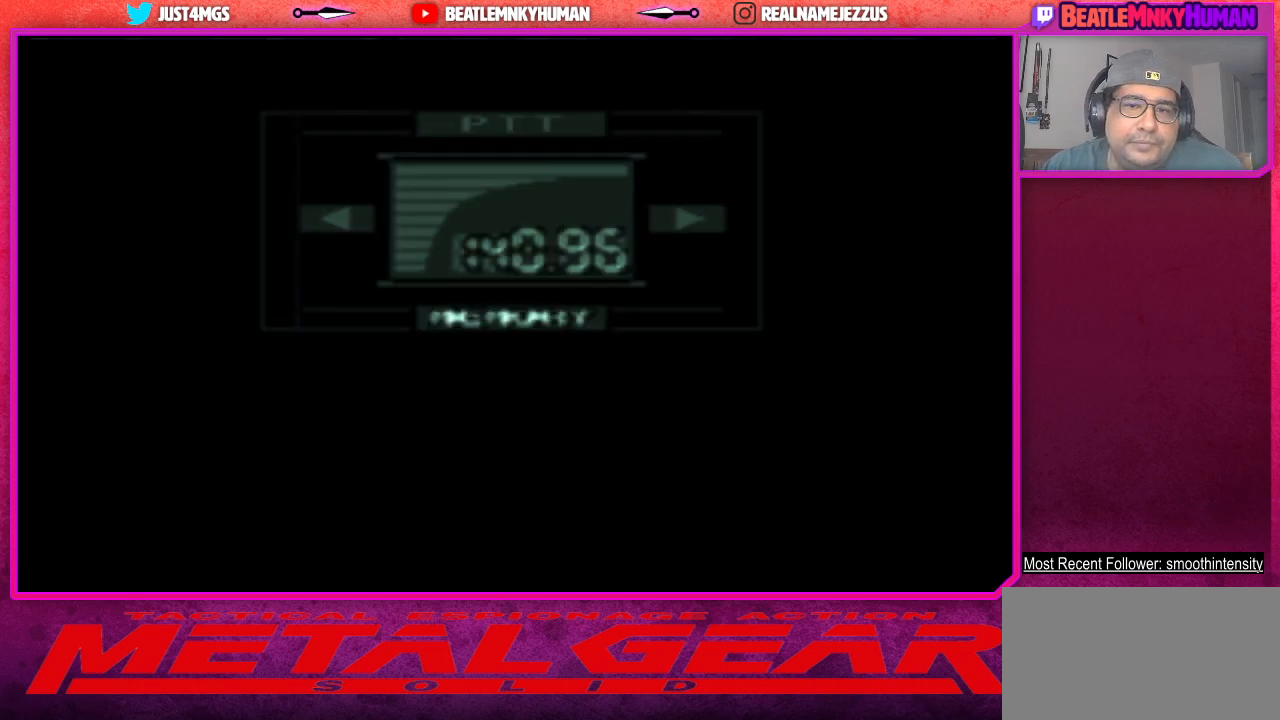
{"buttons": [], "left_stick": "center", "events": []}
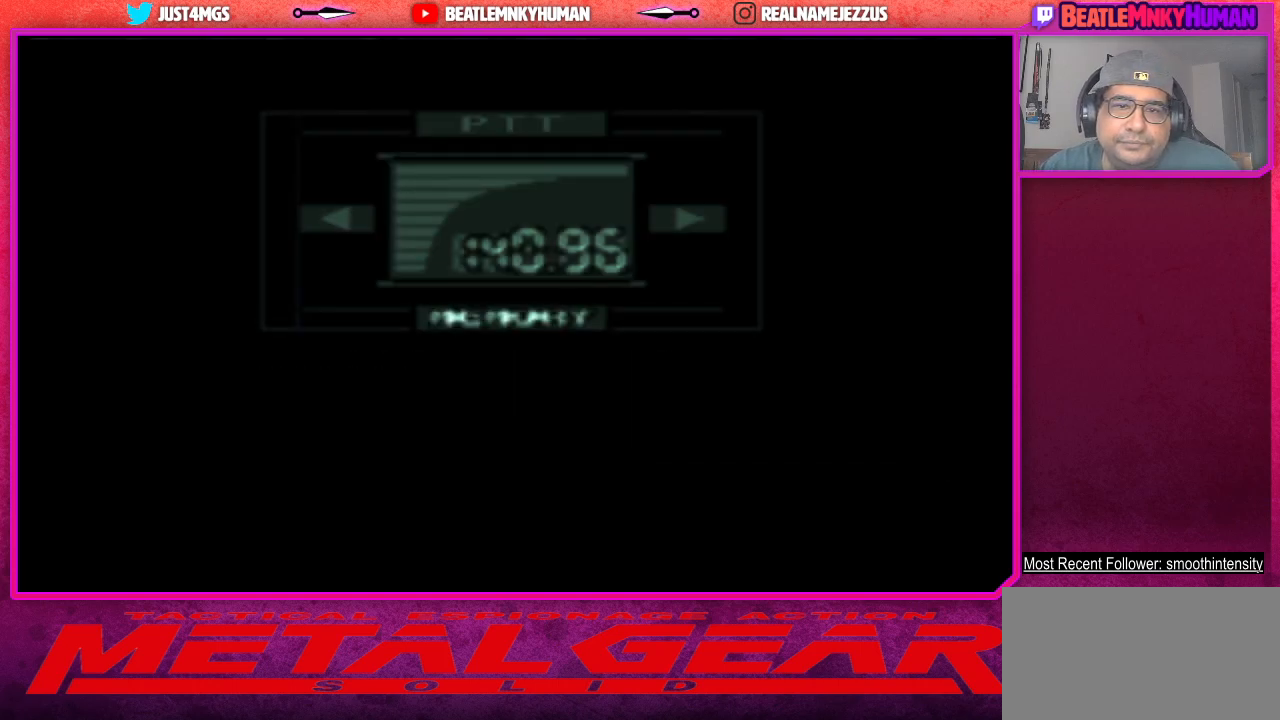
{"buttons": [], "left_stick": "center", "events": [[333, "SQUARE", "down"], [467, "SQUARE", "up"]]}
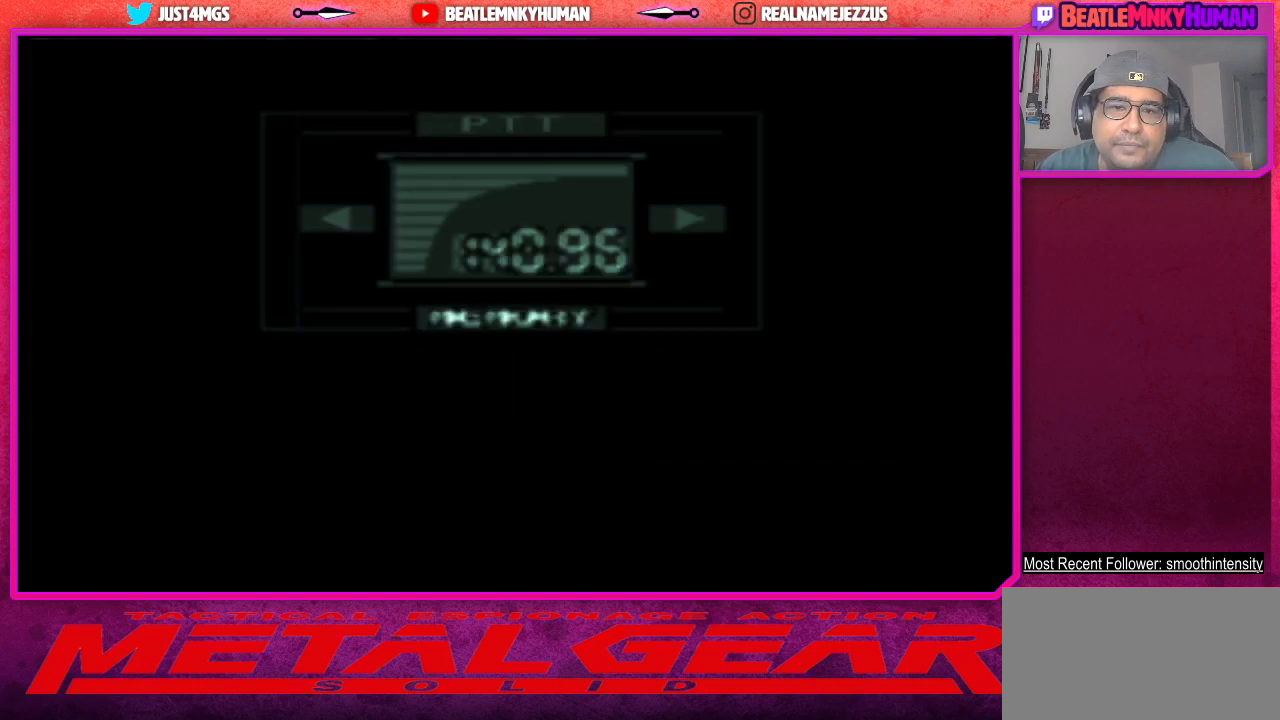
{"buttons": ["SQUARE"], "left_stick": "center", "events": [[383, "SQUARE", "down"]]}
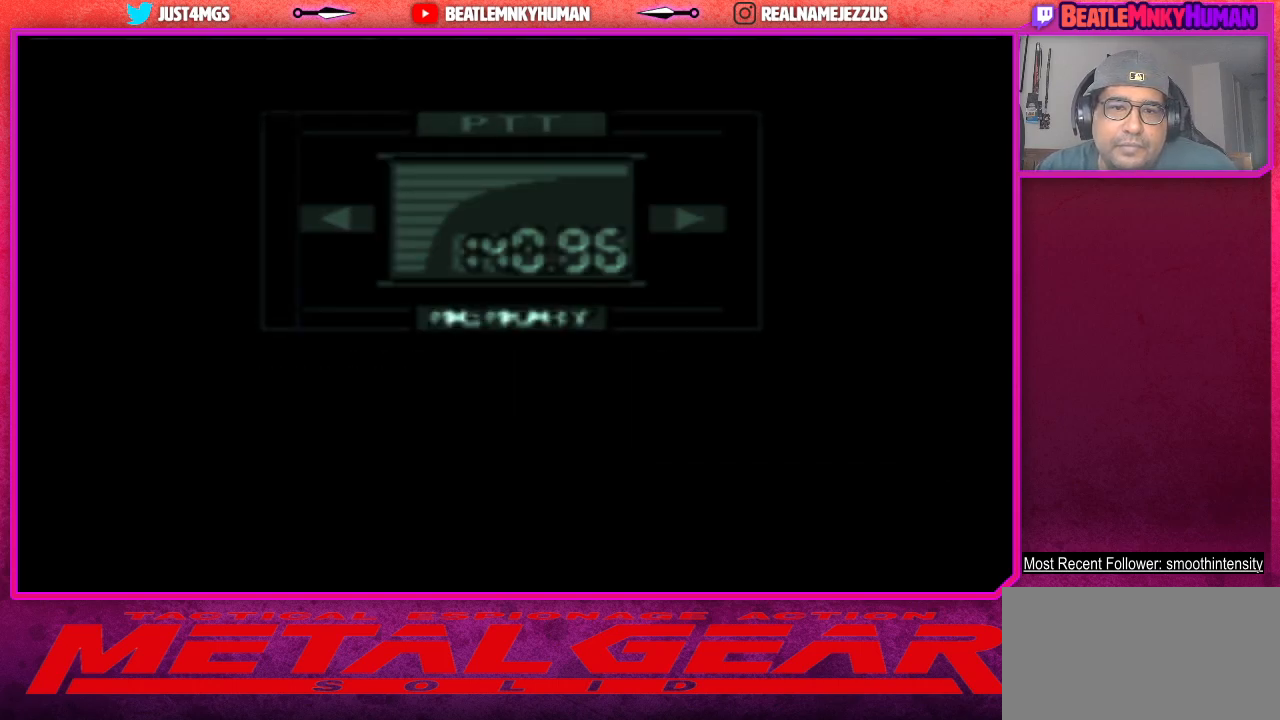
{"buttons": [], "left_stick": "center", "events": [[33, "SQUARE", "up"], [267, "SQUARE", "down"], [383, "SQUARE", "up"]]}
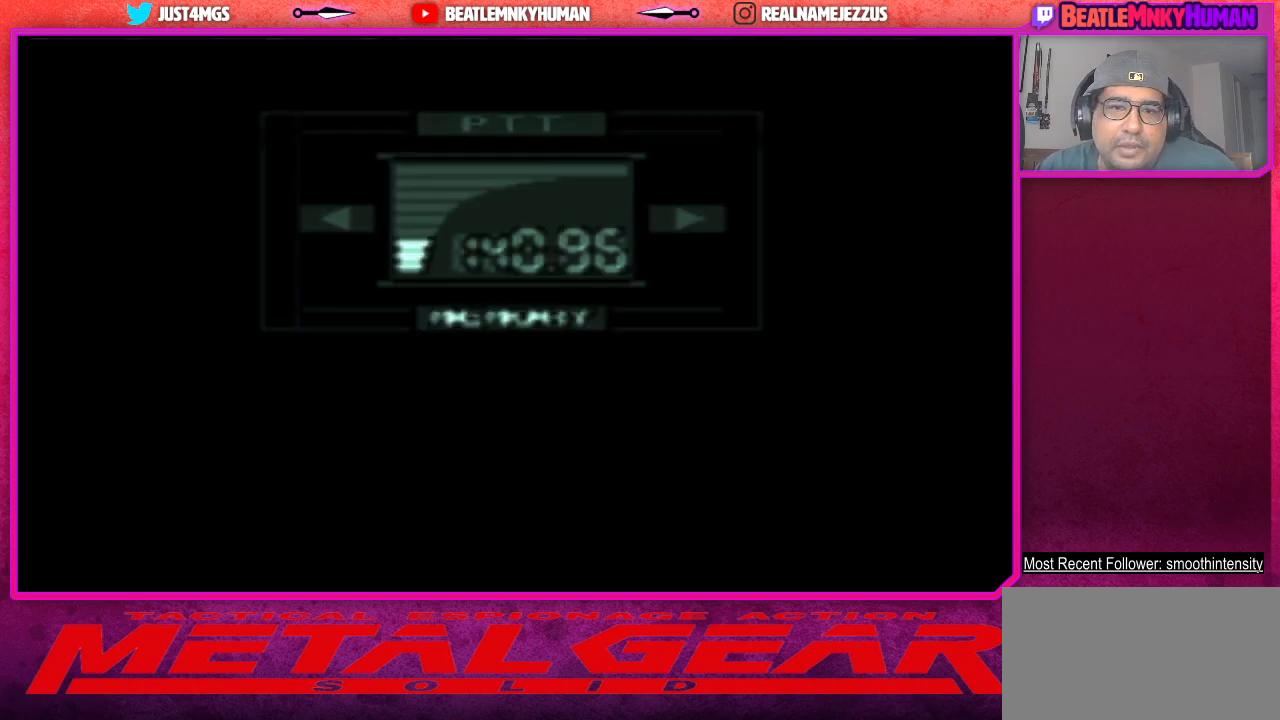
{"buttons": [], "left_stick": "center", "events": []}
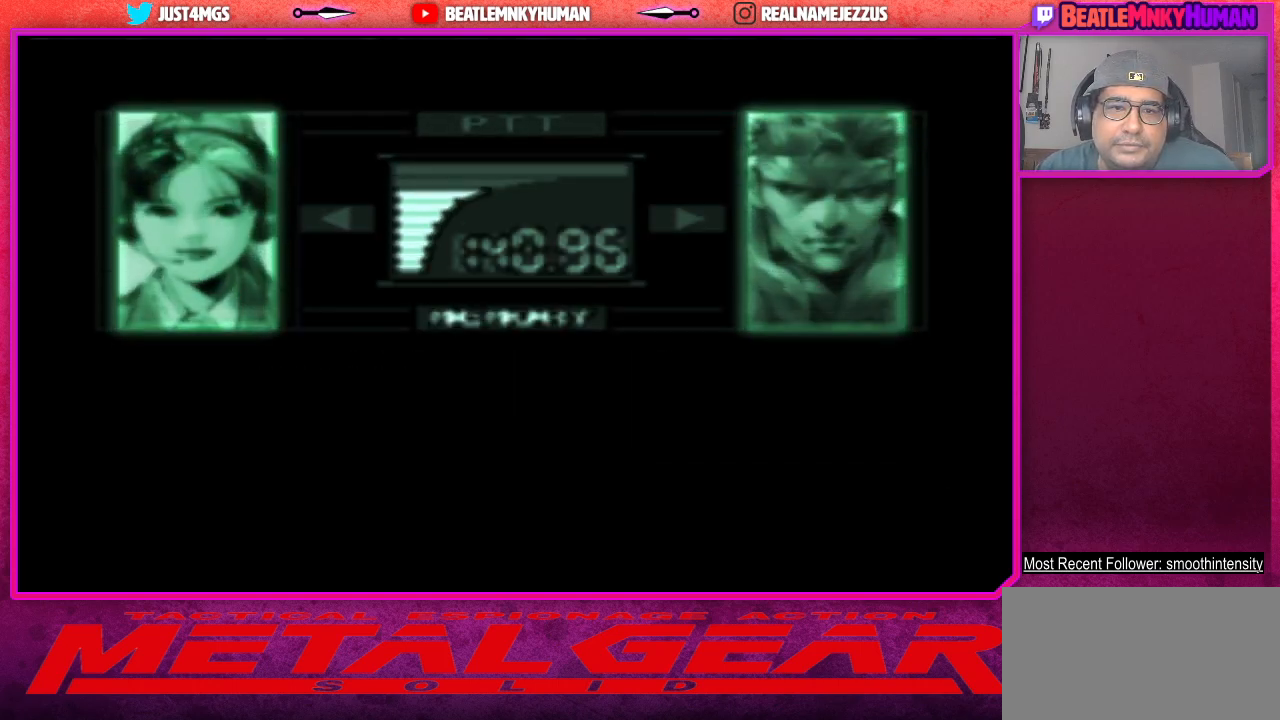
{"buttons": [], "left_stick": "center", "events": [[67, "SQUARE", "down"], [200, "SQUARE", "up"], [383, "SQUARE", "down"], [450, "SQUARE", "up"]]}
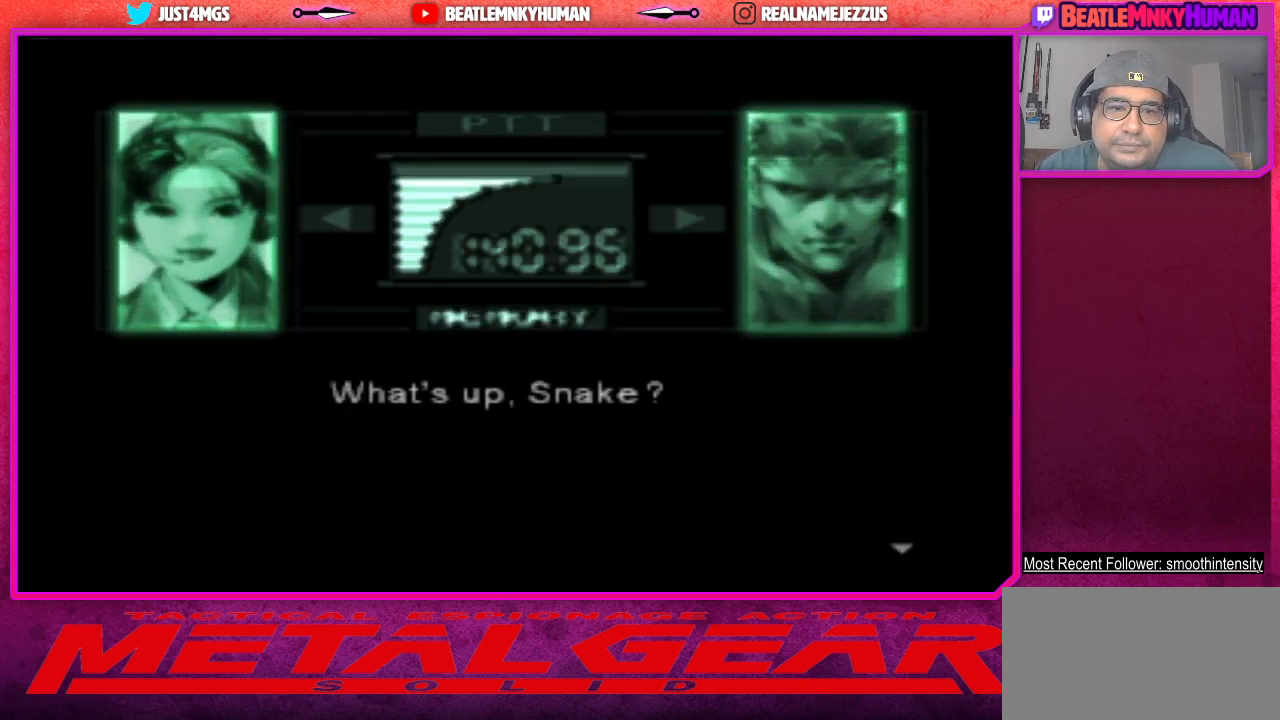
{"buttons": [], "left_stick": "center", "events": []}
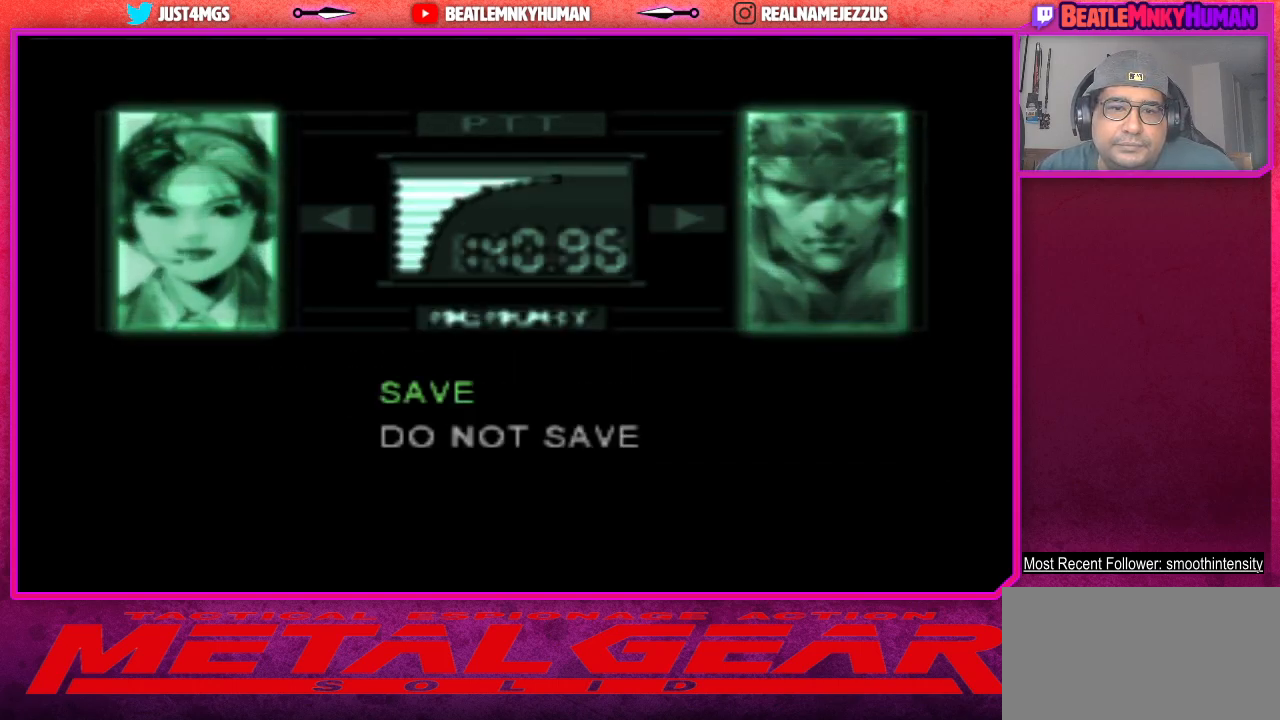
{"buttons": ["SQUARE"], "left_stick": "center", "events": [[417, "SQUARE", "down"]]}
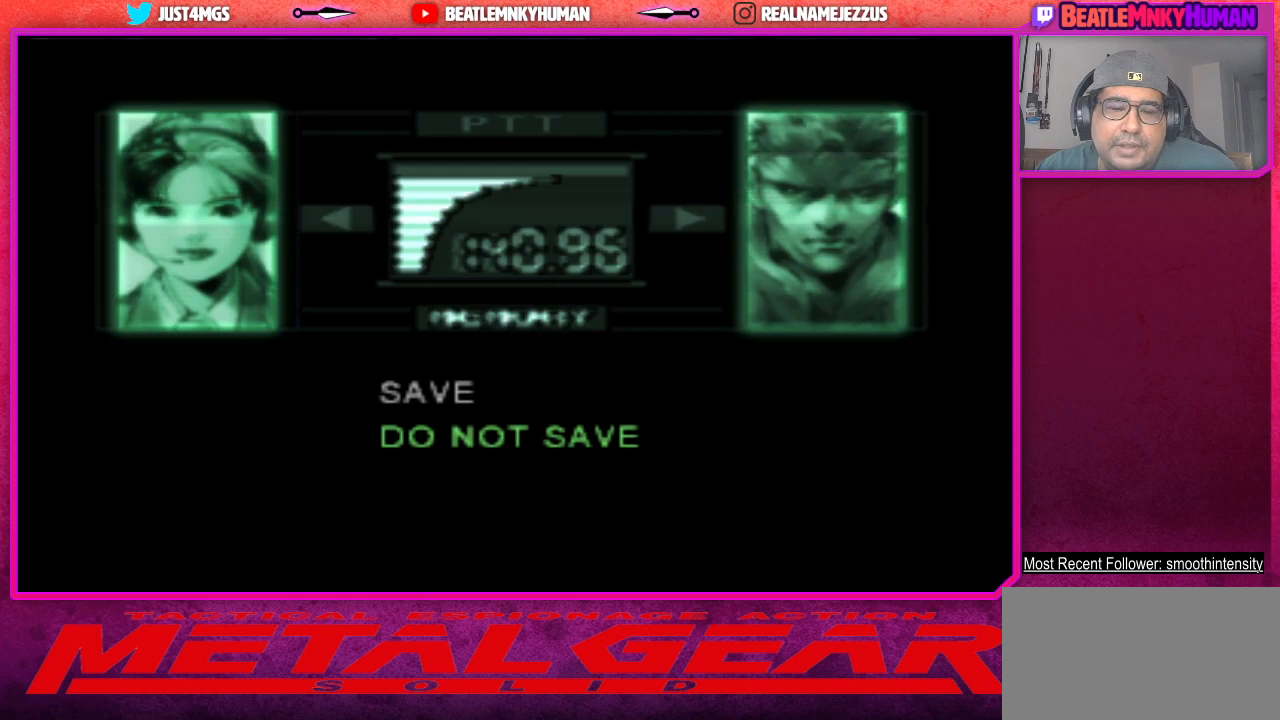
{"buttons": [], "left_stick": "center", "events": [[67, "SQUARE", "up"], [300, "CROSS", "down"], [433, "CROSS", "up"]]}
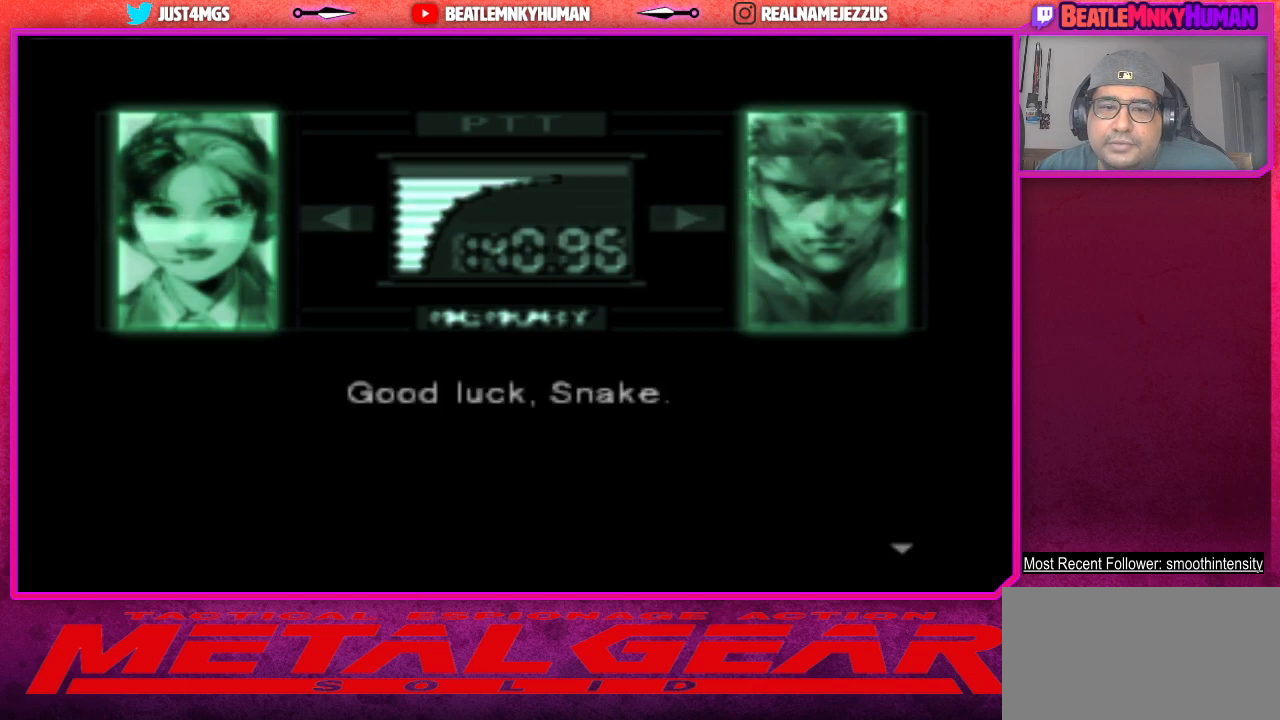
{"buttons": ["CROSS"], "left_stick": "center", "events": [[500, "CROSS", "down"]]}
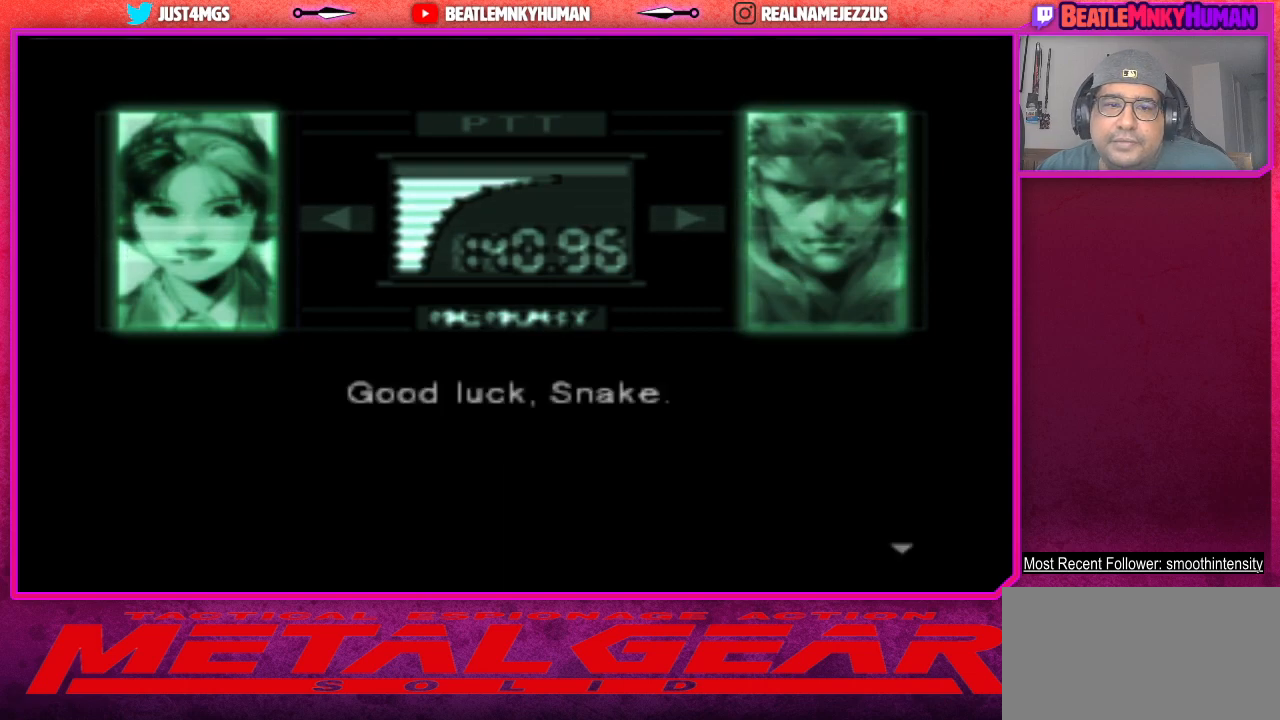
{"buttons": [], "left_stick": "center", "events": [[150, "CROSS", "up"], [250, "CROSS", "down"], [350, "CROSS", "up"]]}
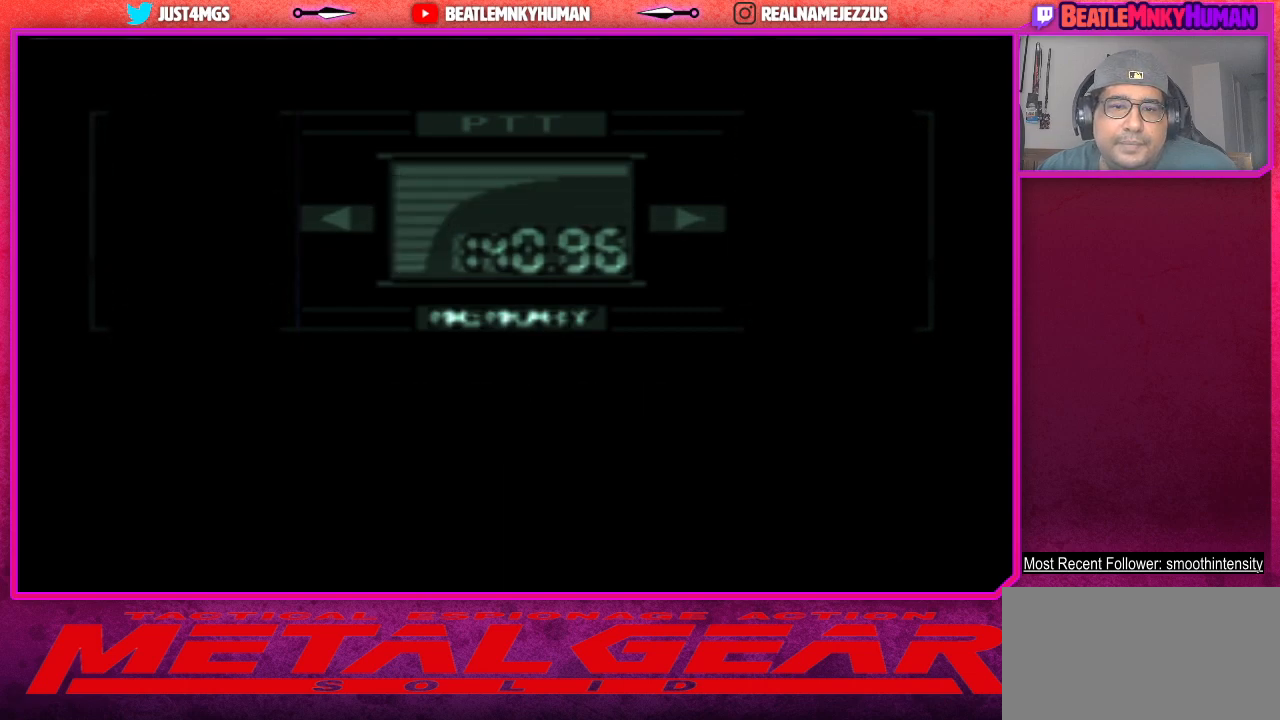
{"buttons": ["SQUARE"], "left_stick": "center", "events": [[500, "SQUARE", "down"]]}
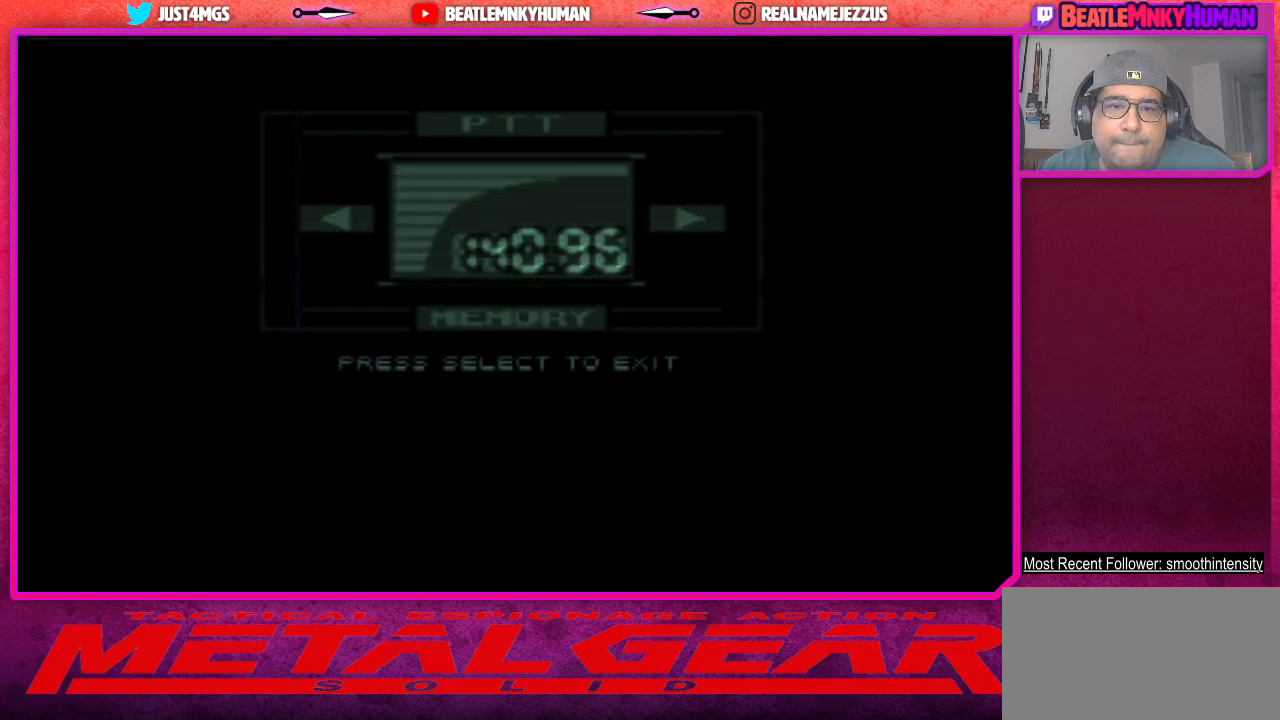
{"buttons": [], "left_stick": "center", "events": [[133, "SQUARE", "up"]]}
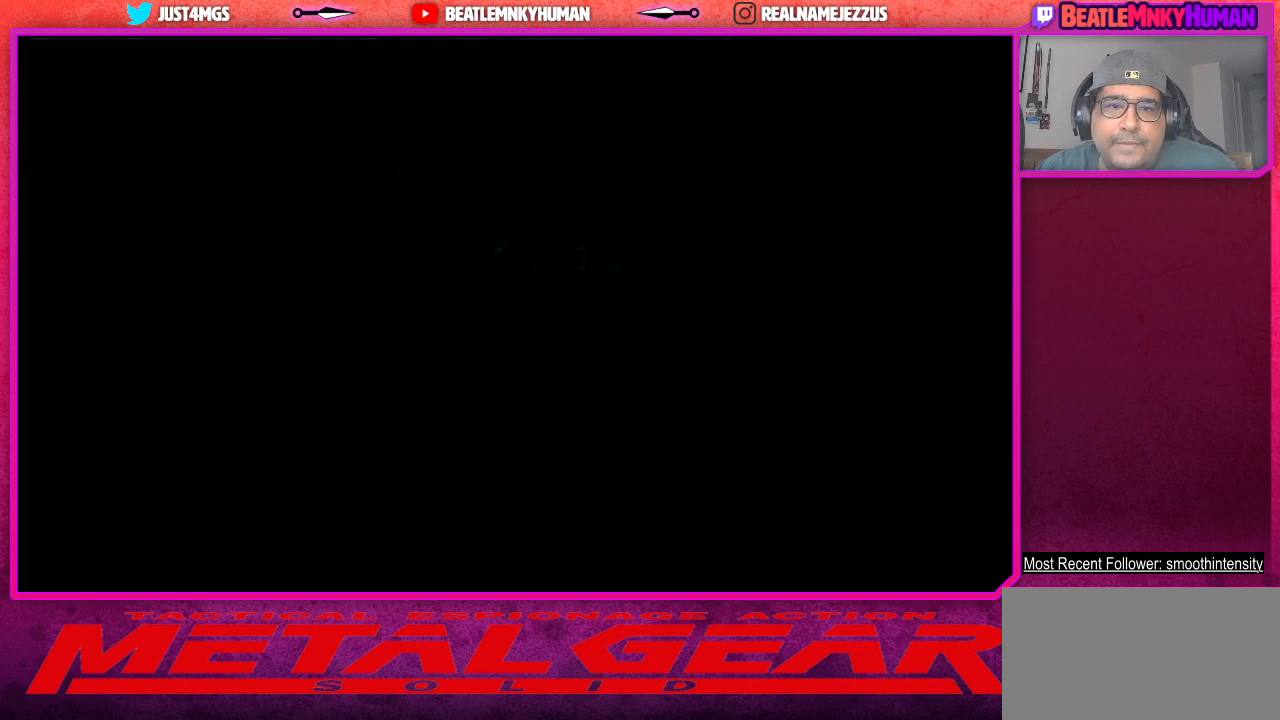
{"buttons": [], "left_stick": "center", "events": []}
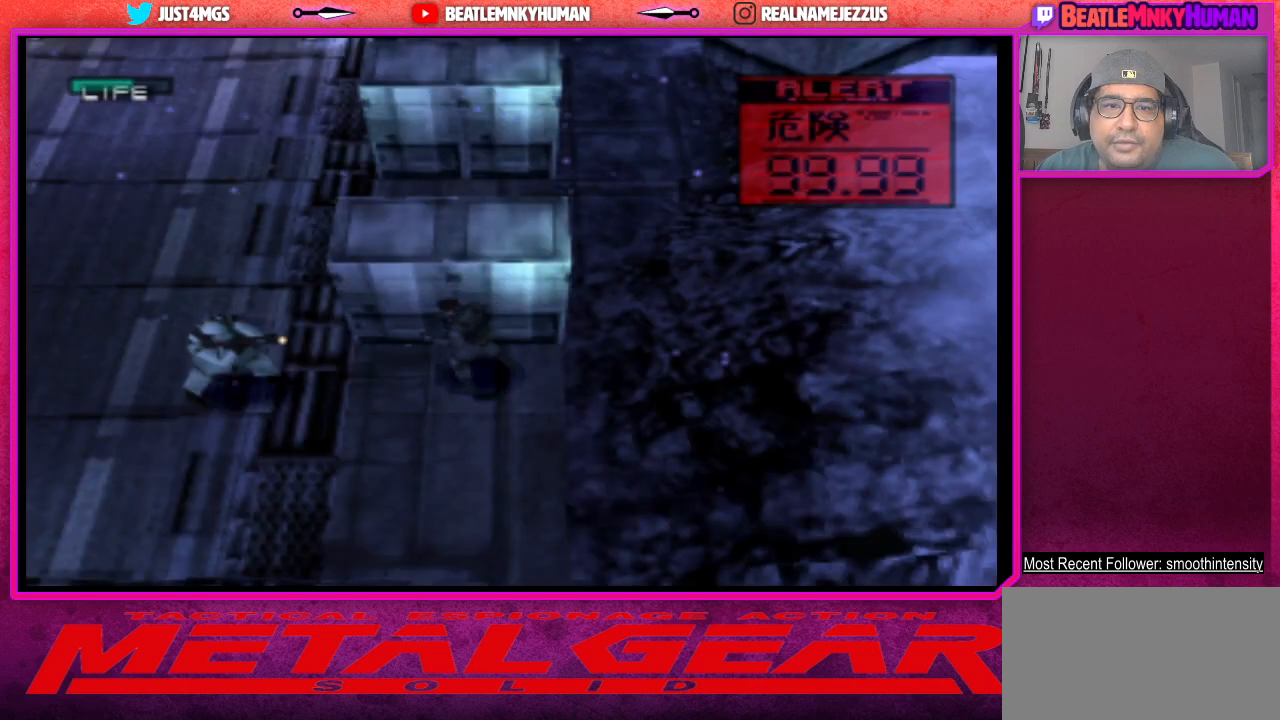
{"buttons": ["CROSS"], "left_stick": "center", "events": [[267, "CROSS", "down"], [433, "CROSS", "up"], [483, "CROSS", "down"]]}
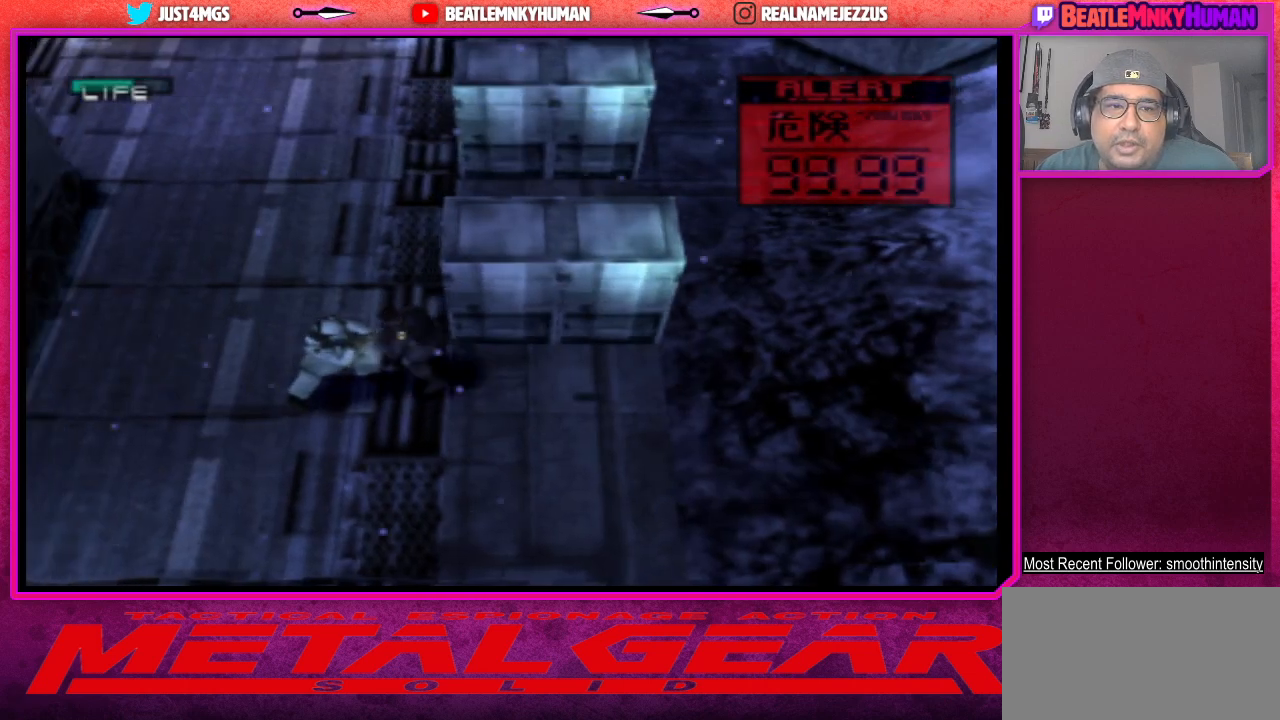
{"buttons": [], "left_stick": "center", "events": [[117, "CROSS", "up"], [167, "CROSS", "down"], [300, "CROSS", "up"], [350, "CROSS", "down"], [467, "CROSS", "up"]]}
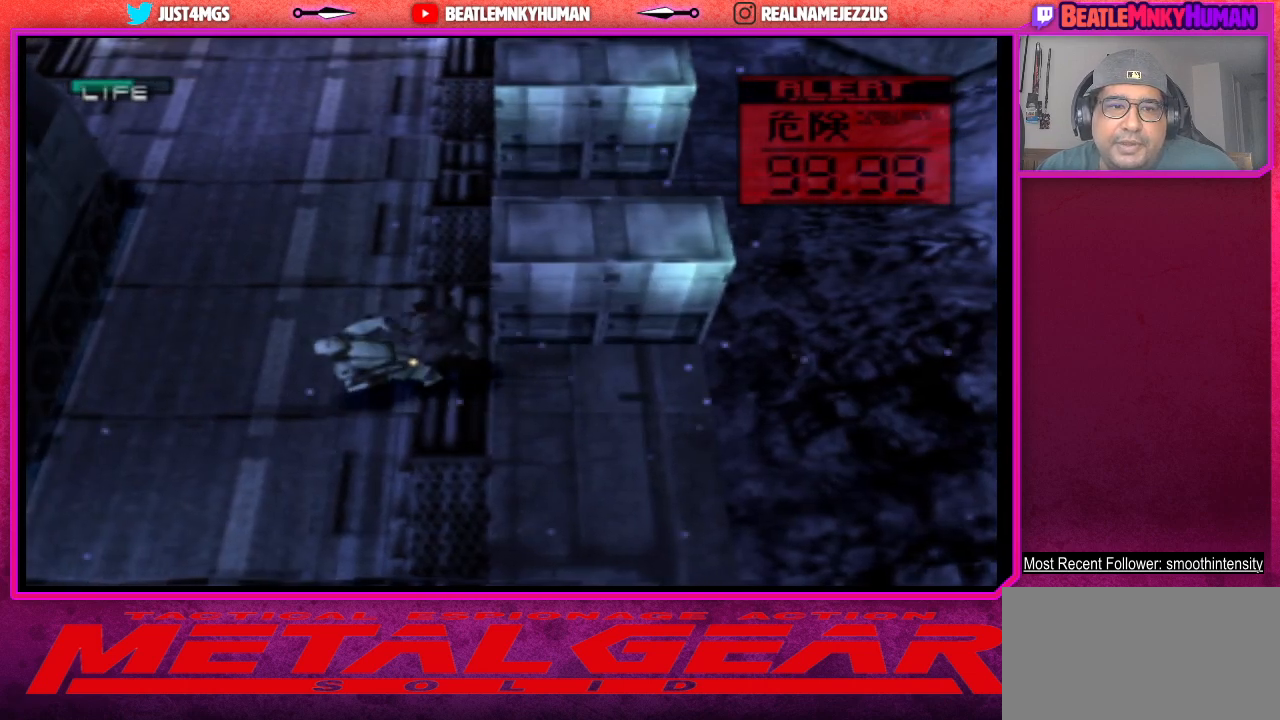
{"buttons": [], "left_stick": "center", "events": [[33, "CROSS", "down"], [150, "CROSS", "up"], [217, "CROSS", "down"], [317, "CROSS", "up"], [383, "CROSS", "down"], [483, "CROSS", "up"]]}
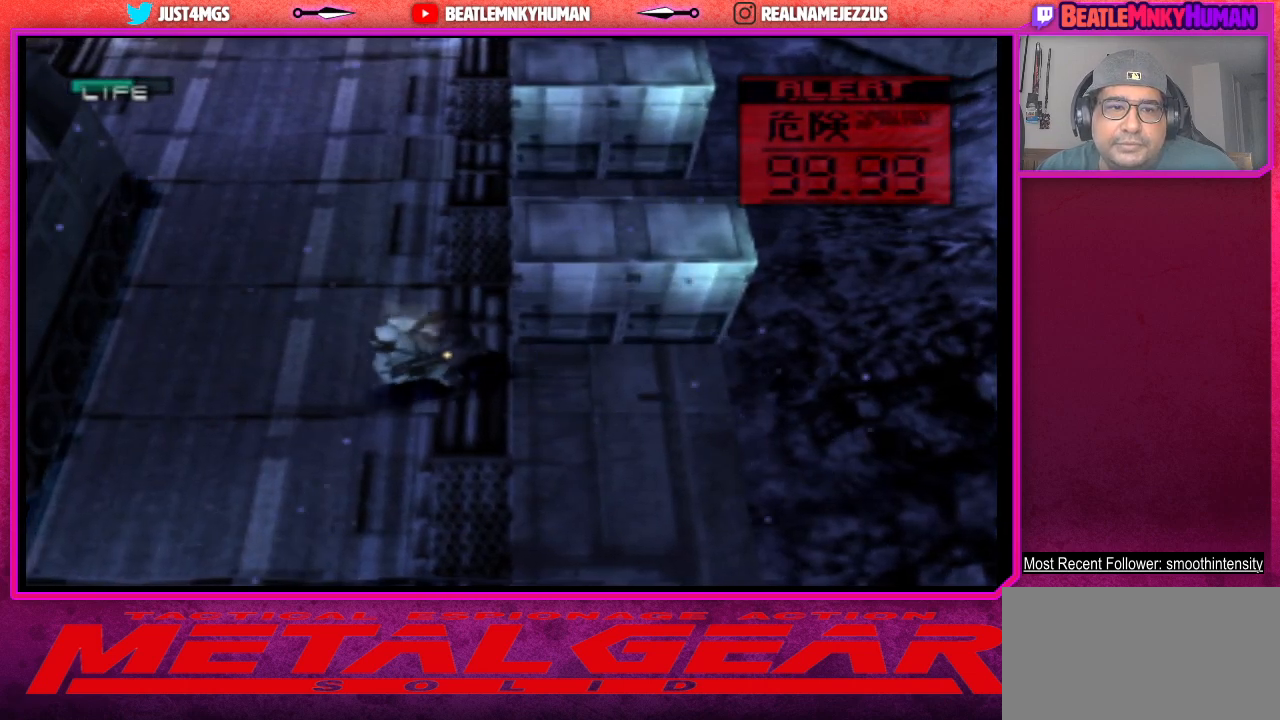
{"buttons": ["CROSS"], "left_stick": "center", "events": [[50, "CROSS", "down"], [167, "CROSS", "up"], [217, "CROSS", "down"], [333, "CROSS", "up"], [400, "CROSS", "down"]]}
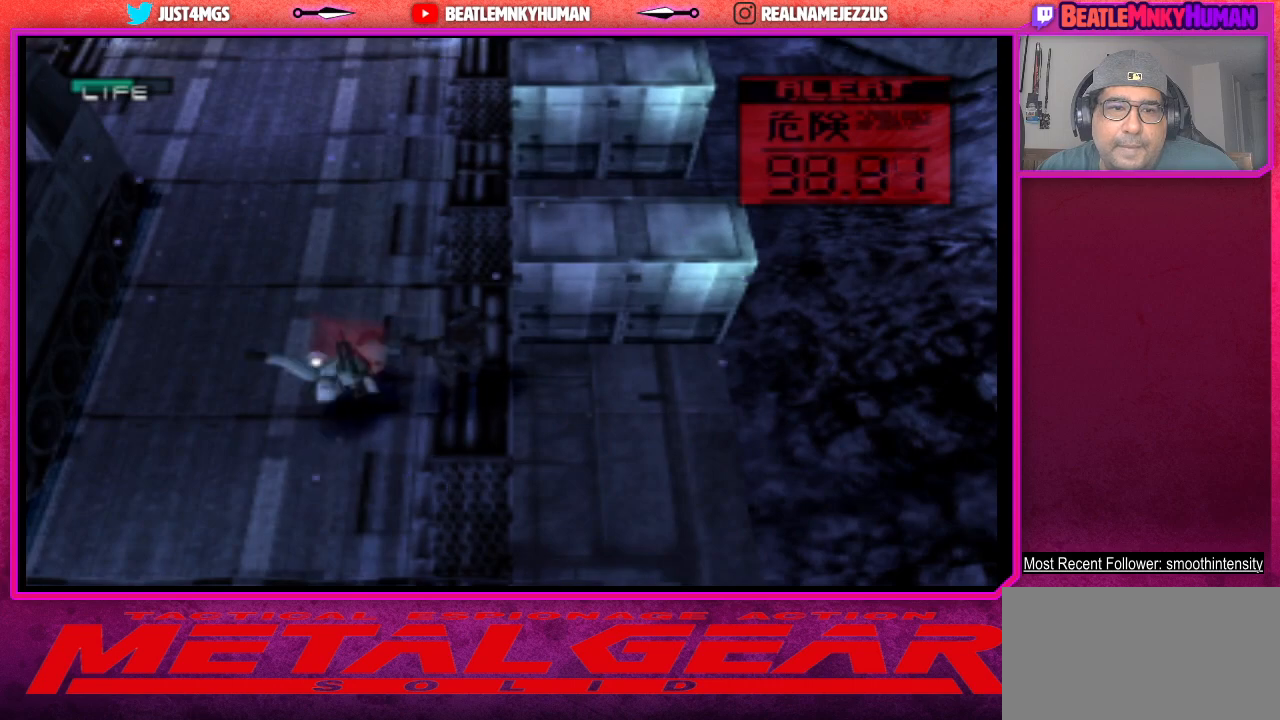
{"buttons": [], "left_stick": "center", "events": [[33, "CROSS", "up"]]}